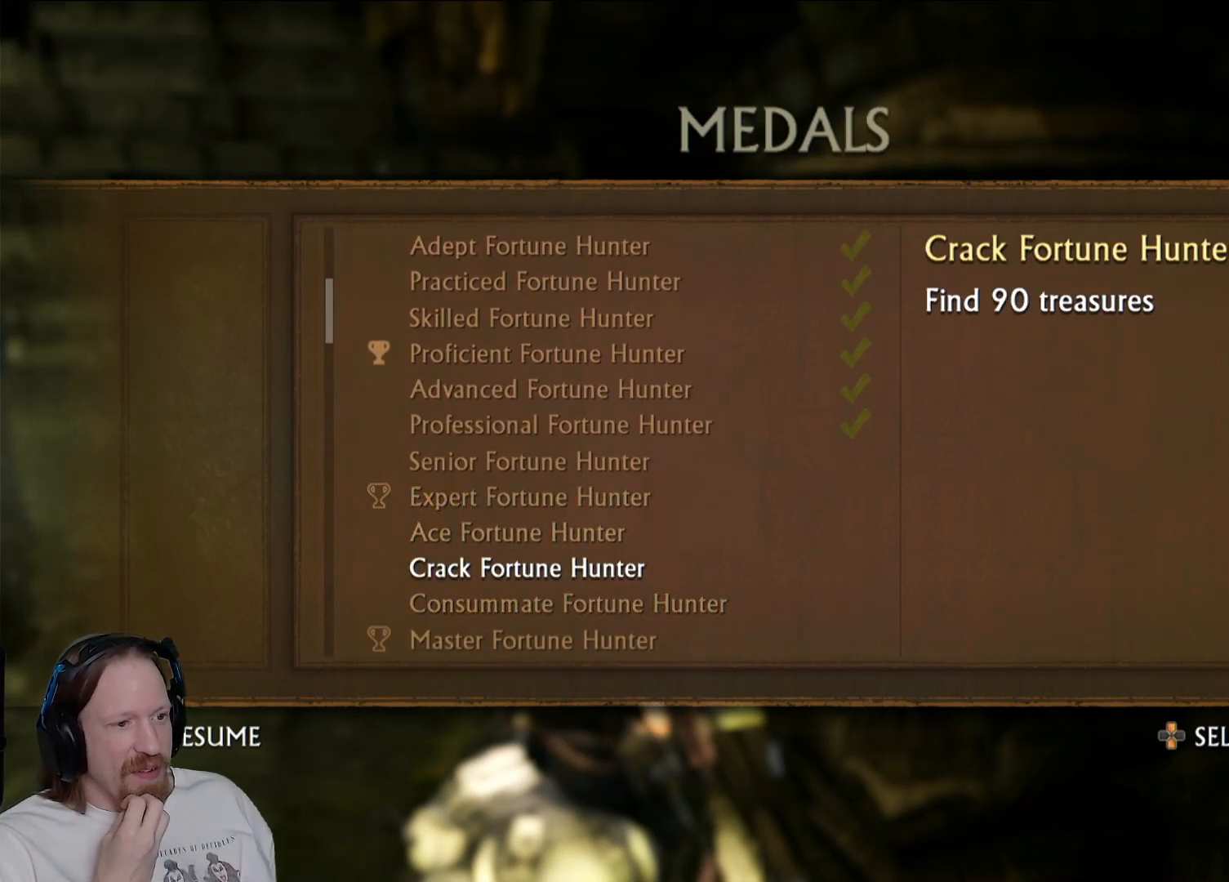
Gameplay with a controller (PlayStation layout); each line is a JSON object with the inputs held at the frame after it. "events" lists button and stick changes between this image and that frame as [ms after this image, input, new state], when the widget could be followed in between.
{"buttons": [], "left_stick": "center", "right_stick": "center", "events": []}
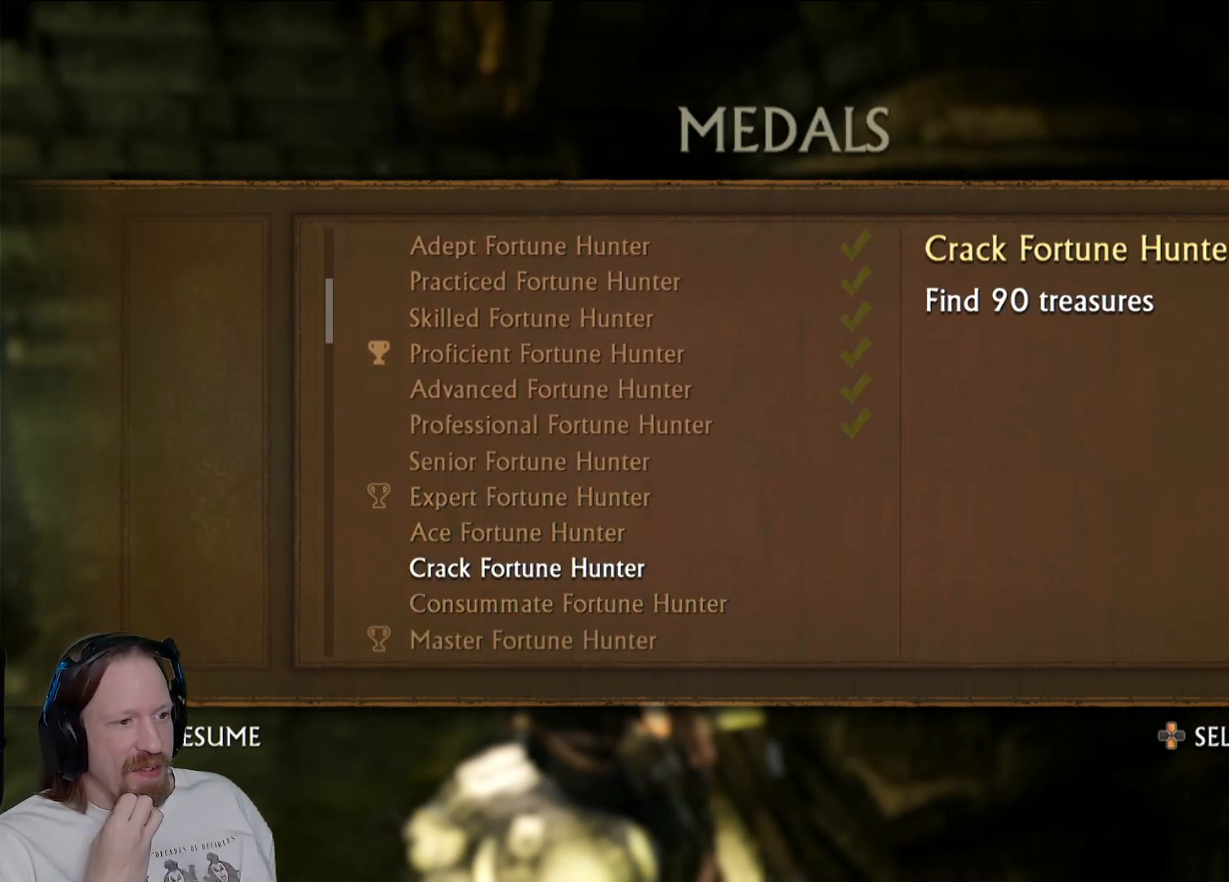
{"buttons": [], "left_stick": "center", "right_stick": "center", "events": []}
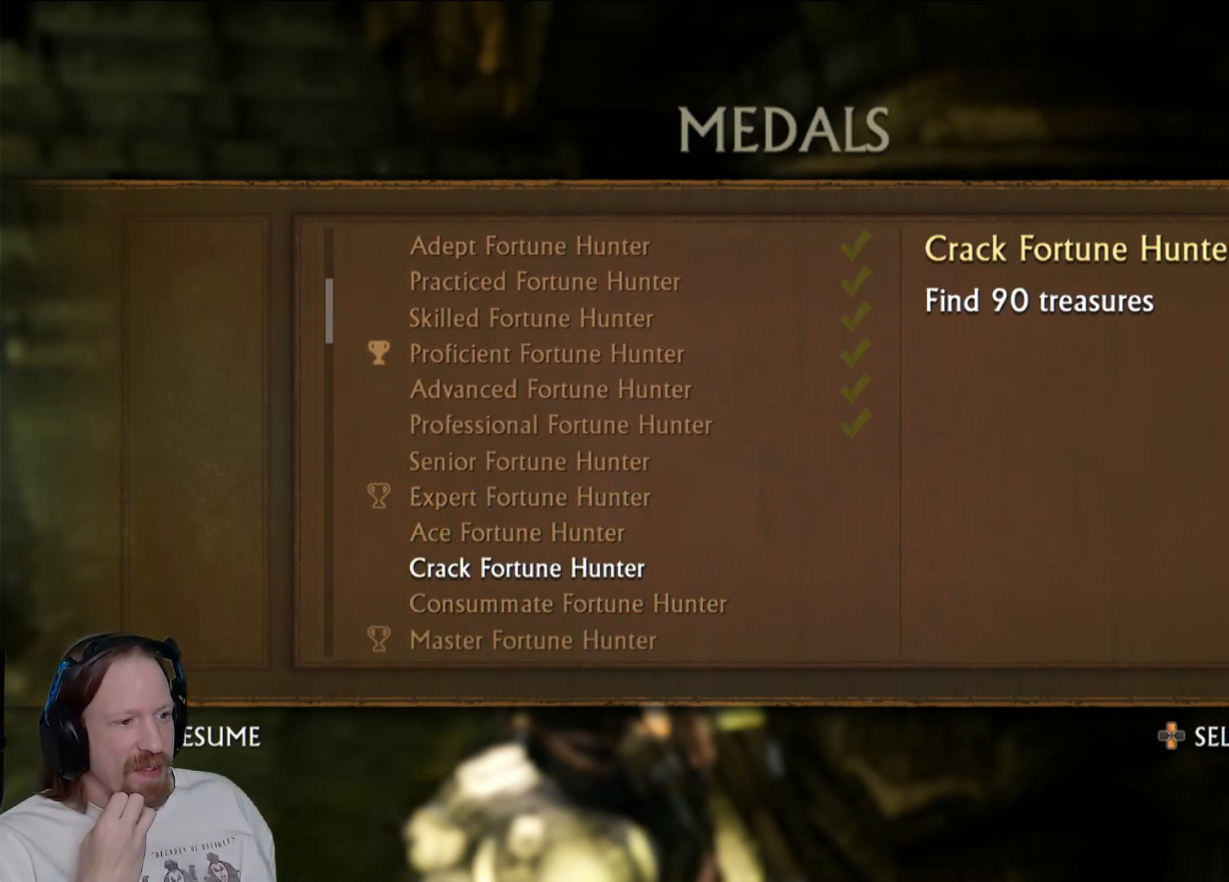
{"buttons": ["DPAD_DOWN"], "left_stick": "center", "right_stick": "center", "events": [[400, "DPAD_DOWN", "down"]]}
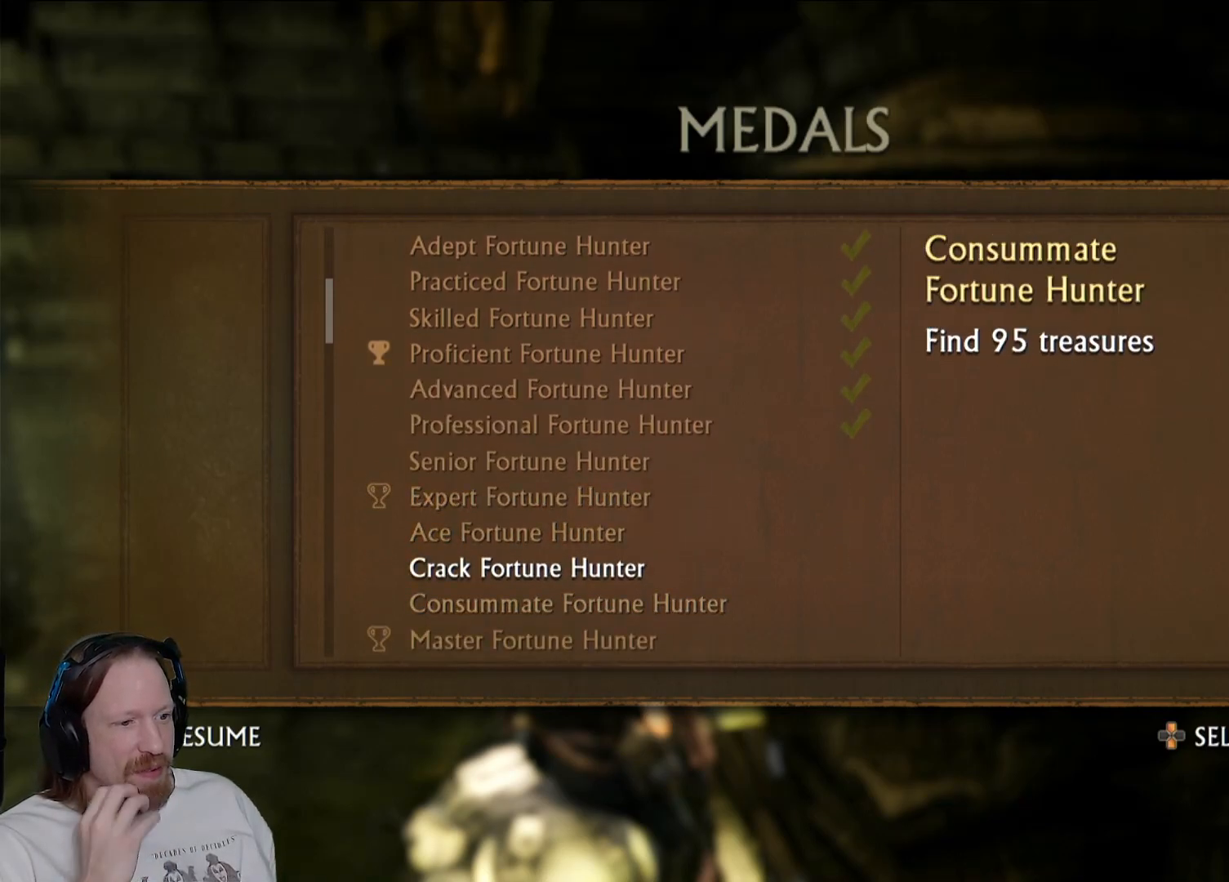
{"buttons": [], "left_stick": "center", "right_stick": "center", "events": [[67, "DPAD_DOWN", "up"], [283, "DPAD_DOWN", "down"], [483, "DPAD_DOWN", "up"]]}
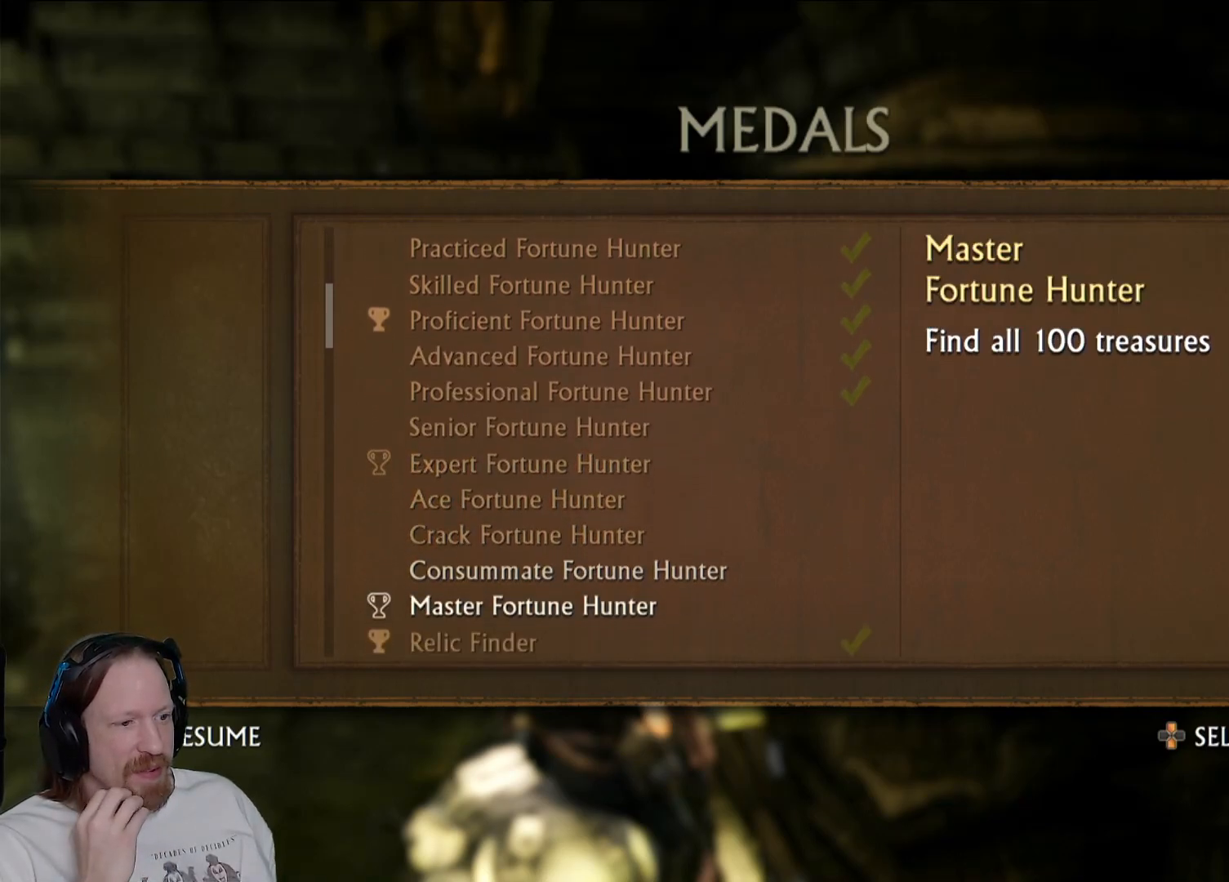
{"buttons": [], "left_stick": "center", "right_stick": "center", "events": [[217, "DPAD_DOWN", "down"], [383, "DPAD_DOWN", "up"]]}
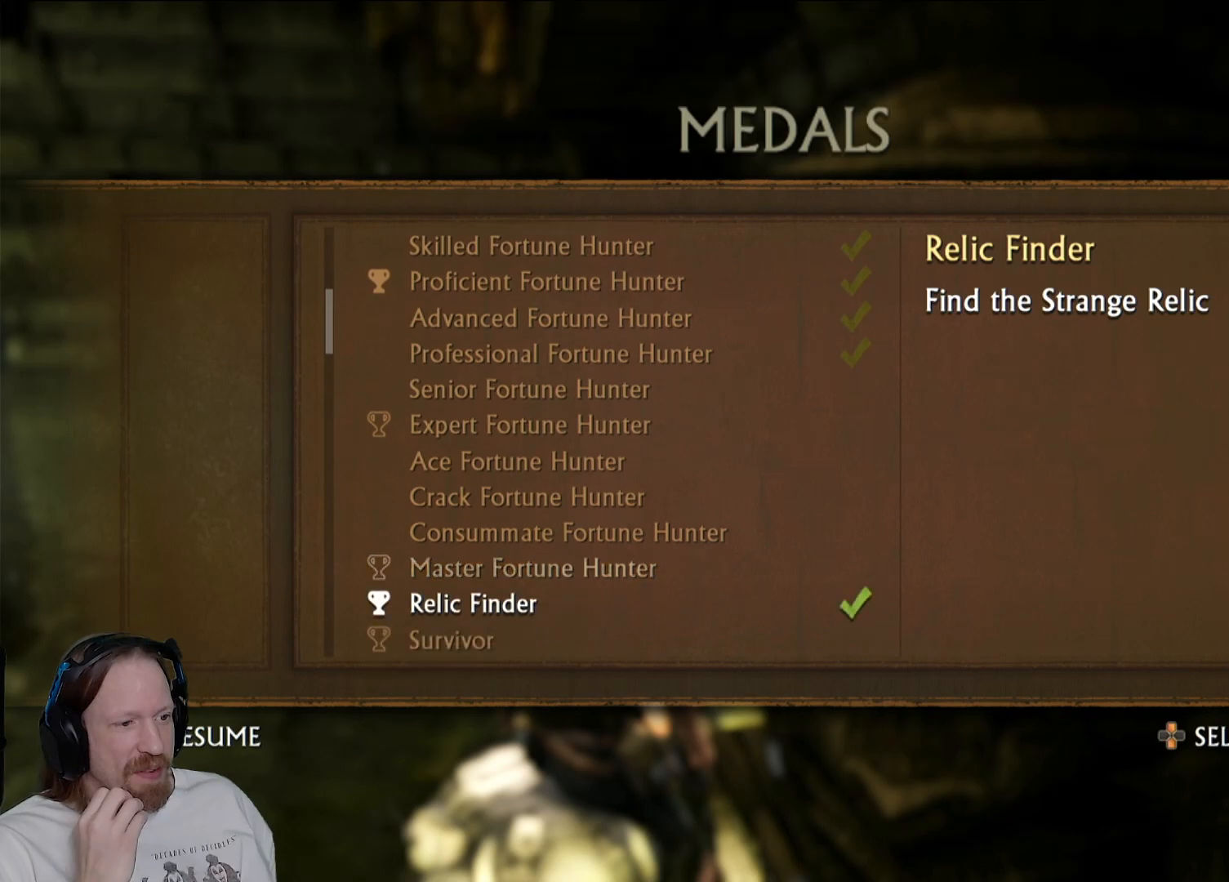
{"buttons": [], "left_stick": "center", "right_stick": "center", "events": [[200, "DPAD_DOWN", "down"], [367, "DPAD_DOWN", "up"]]}
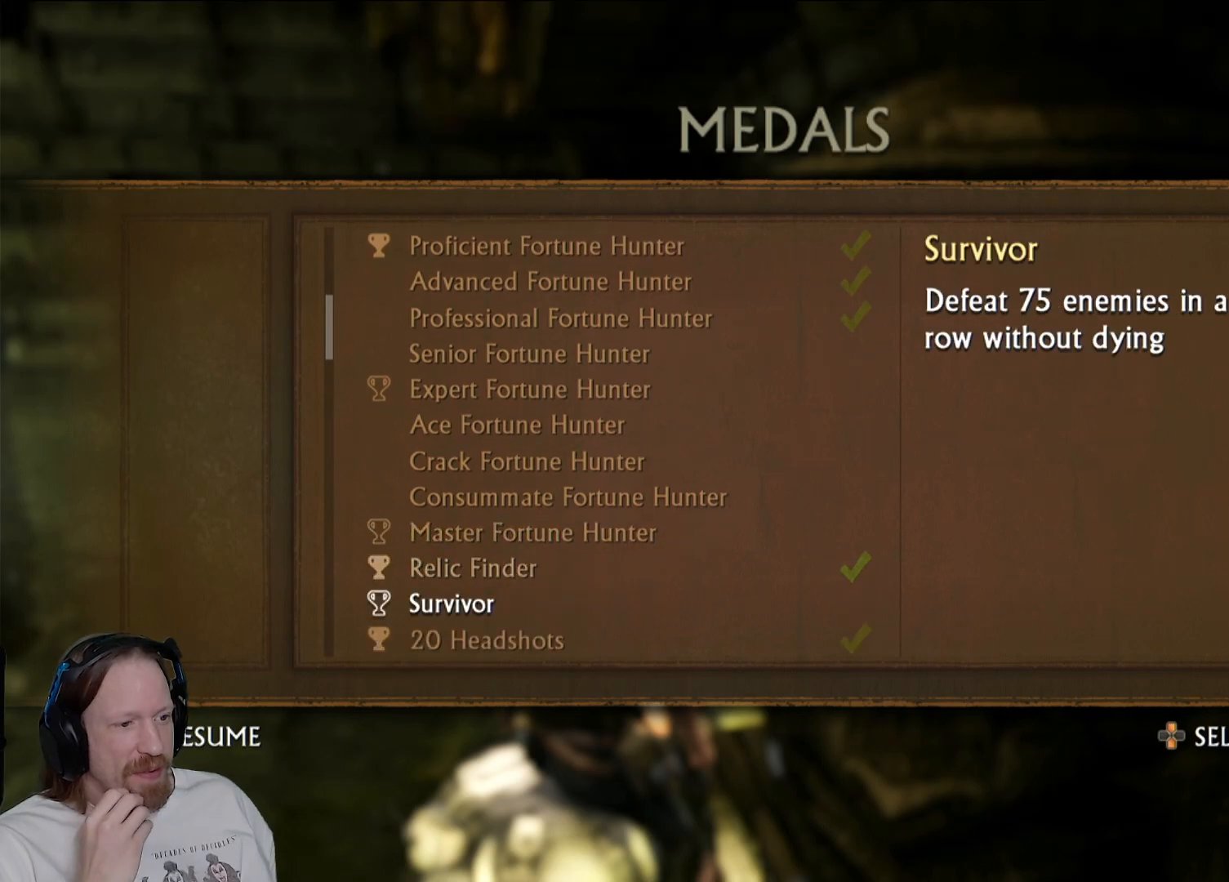
{"buttons": [], "left_stick": "center", "right_stick": "center", "events": []}
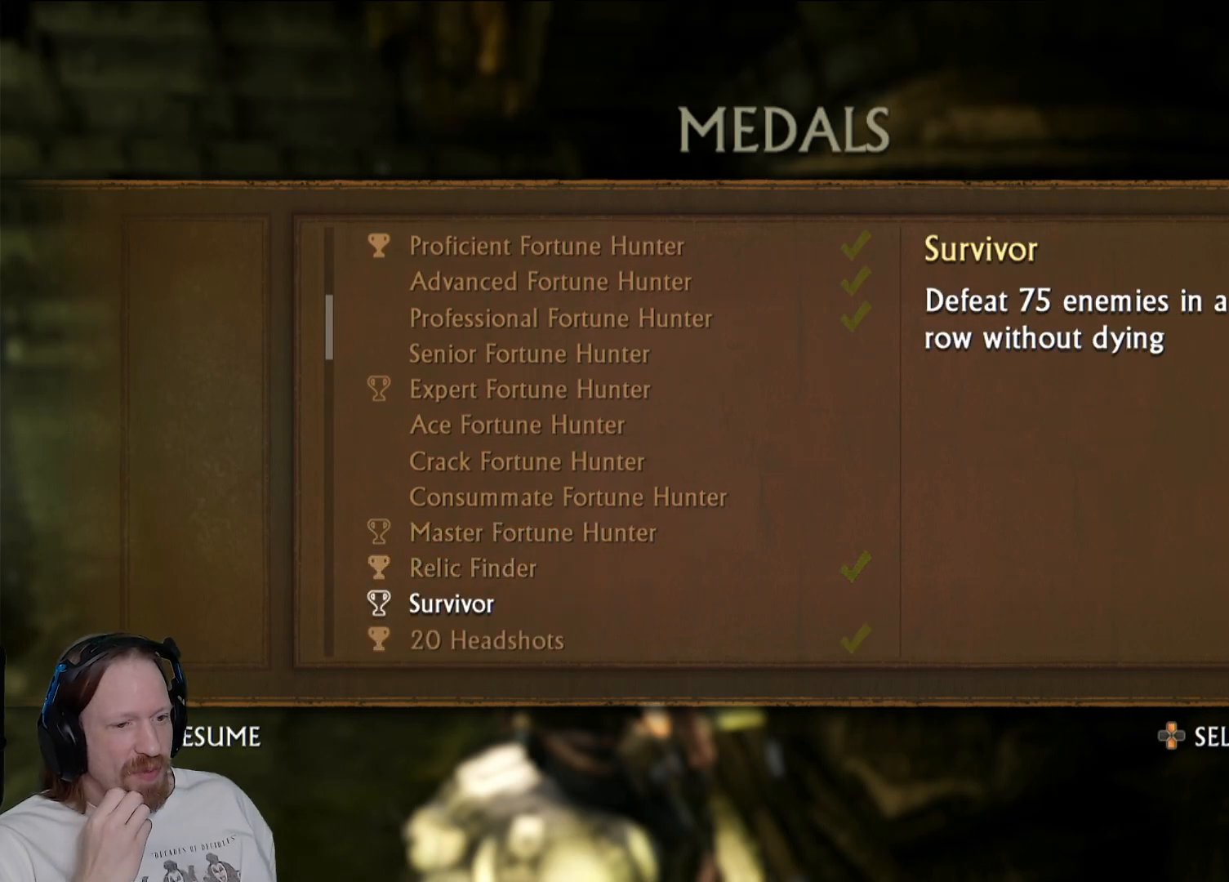
{"buttons": [], "left_stick": "center", "right_stick": "center", "events": []}
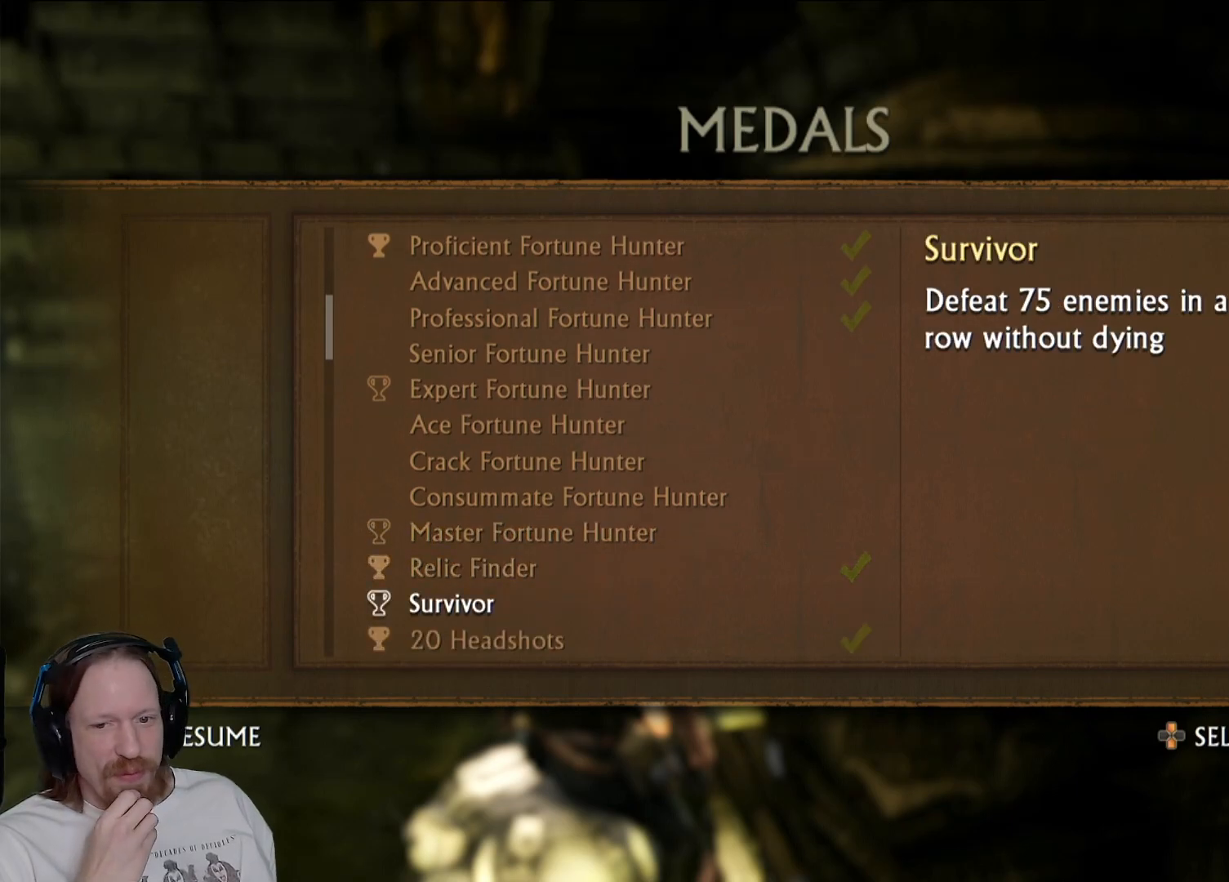
{"buttons": [], "left_stick": "center", "right_stick": "center", "events": []}
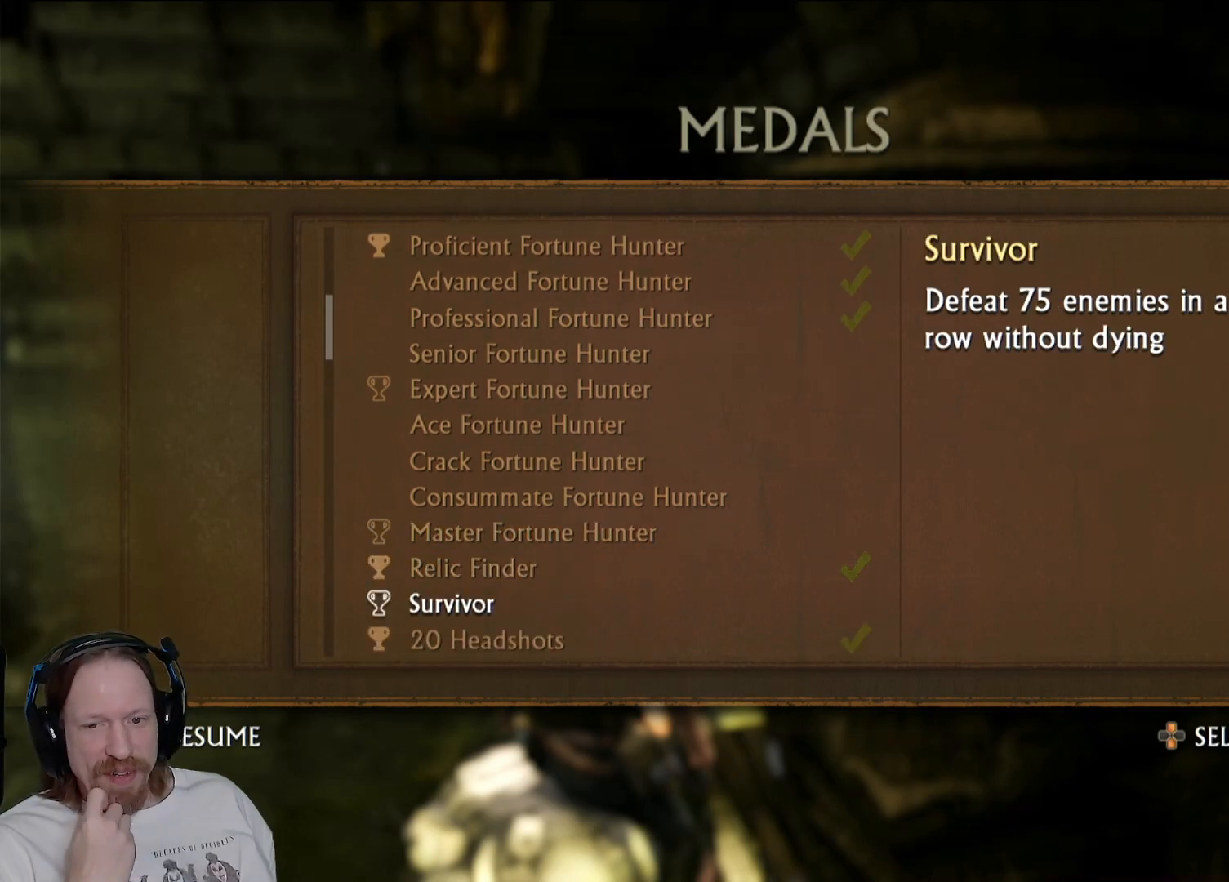
{"buttons": [], "left_stick": "center", "right_stick": "center", "events": [[283, "DPAD_DOWN", "down"], [450, "DPAD_DOWN", "up"]]}
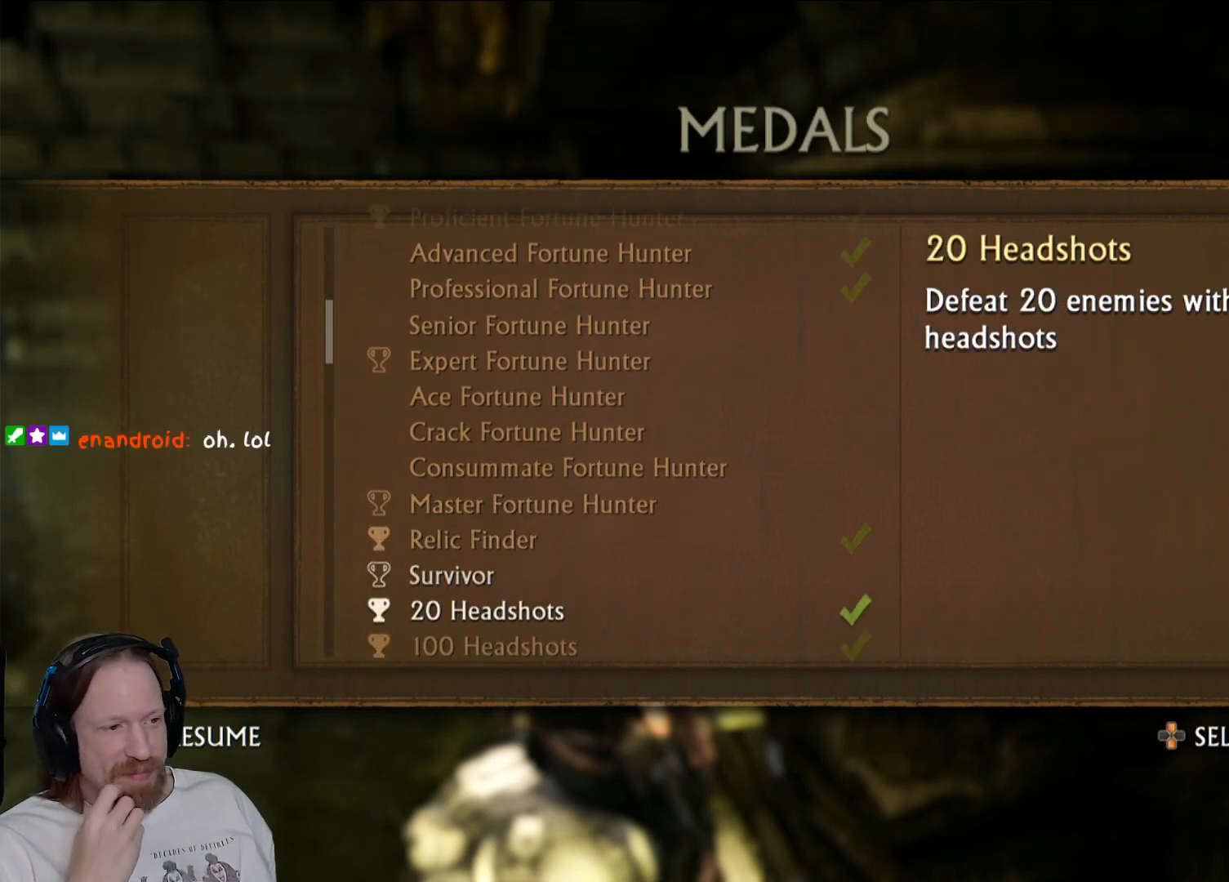
{"buttons": [], "left_stick": "center", "right_stick": "center", "events": []}
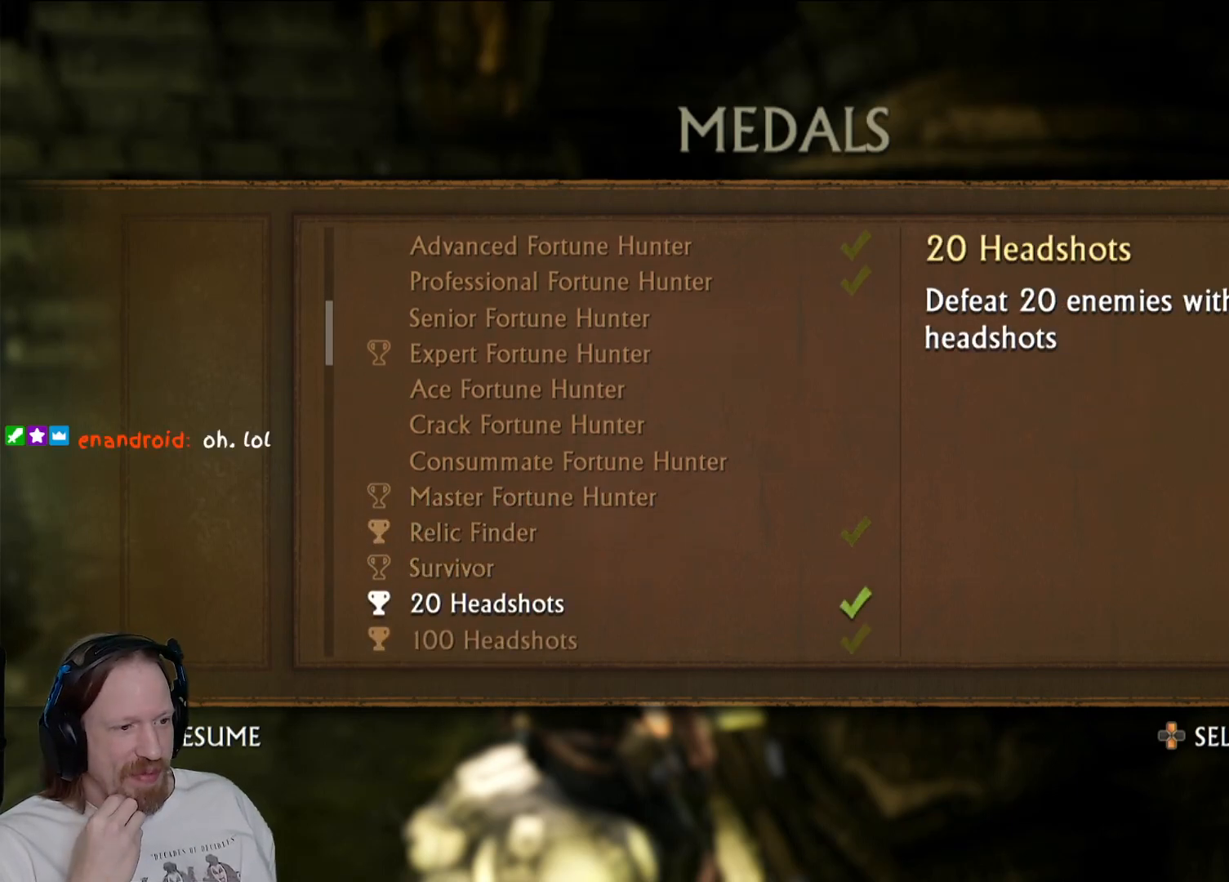
{"buttons": [], "left_stick": "center", "right_stick": "center", "events": []}
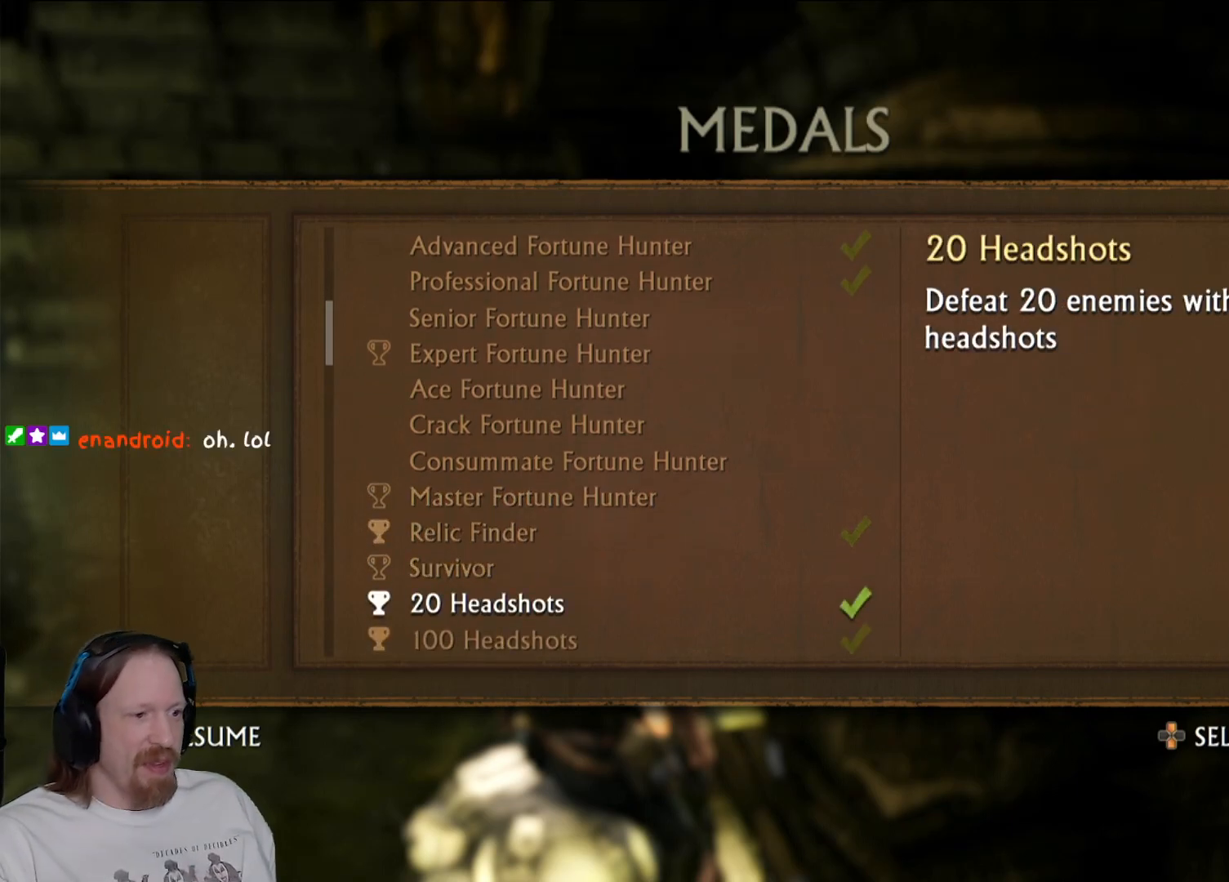
{"buttons": [], "left_stick": "center", "right_stick": "center", "events": []}
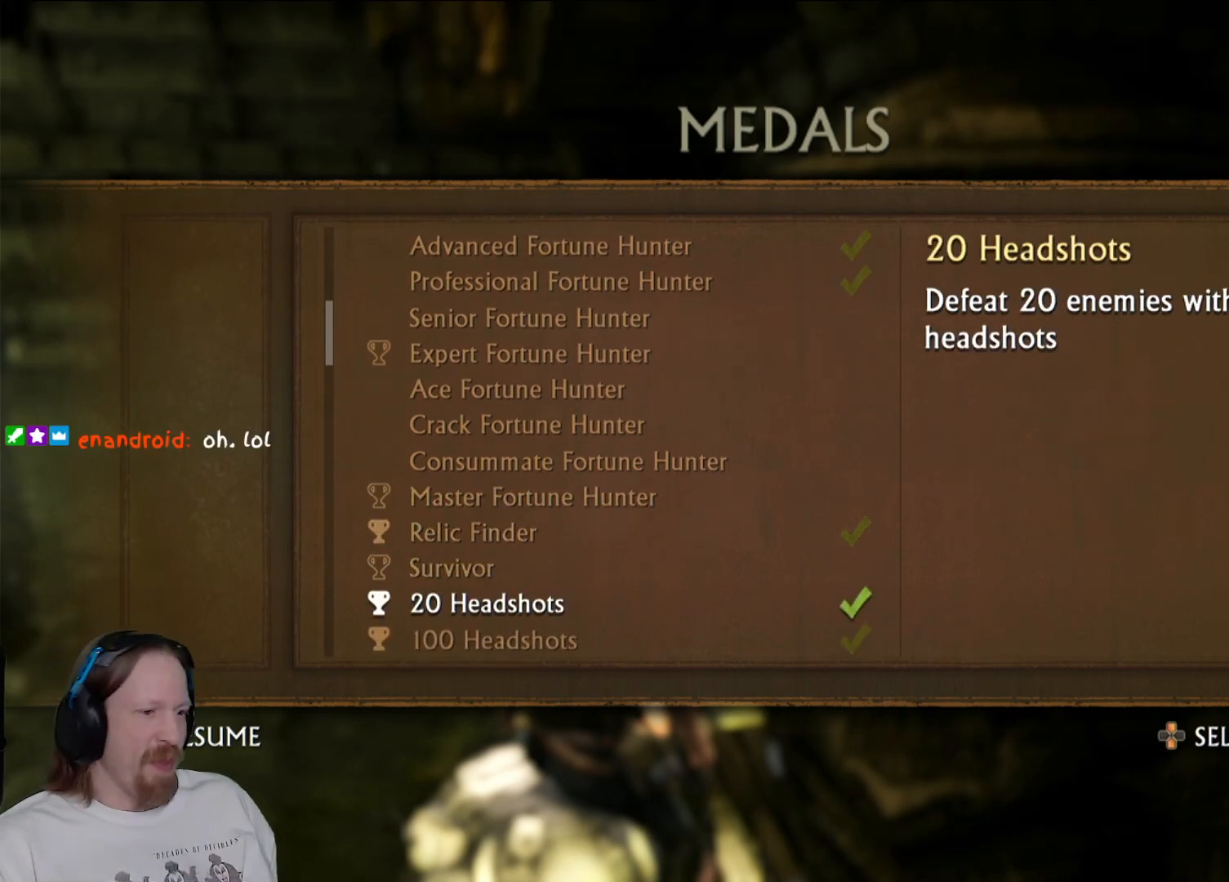
{"buttons": [], "left_stick": "center", "right_stick": "center", "events": [[417, "CIRCLE", "down"], [500, "CIRCLE", "up"]]}
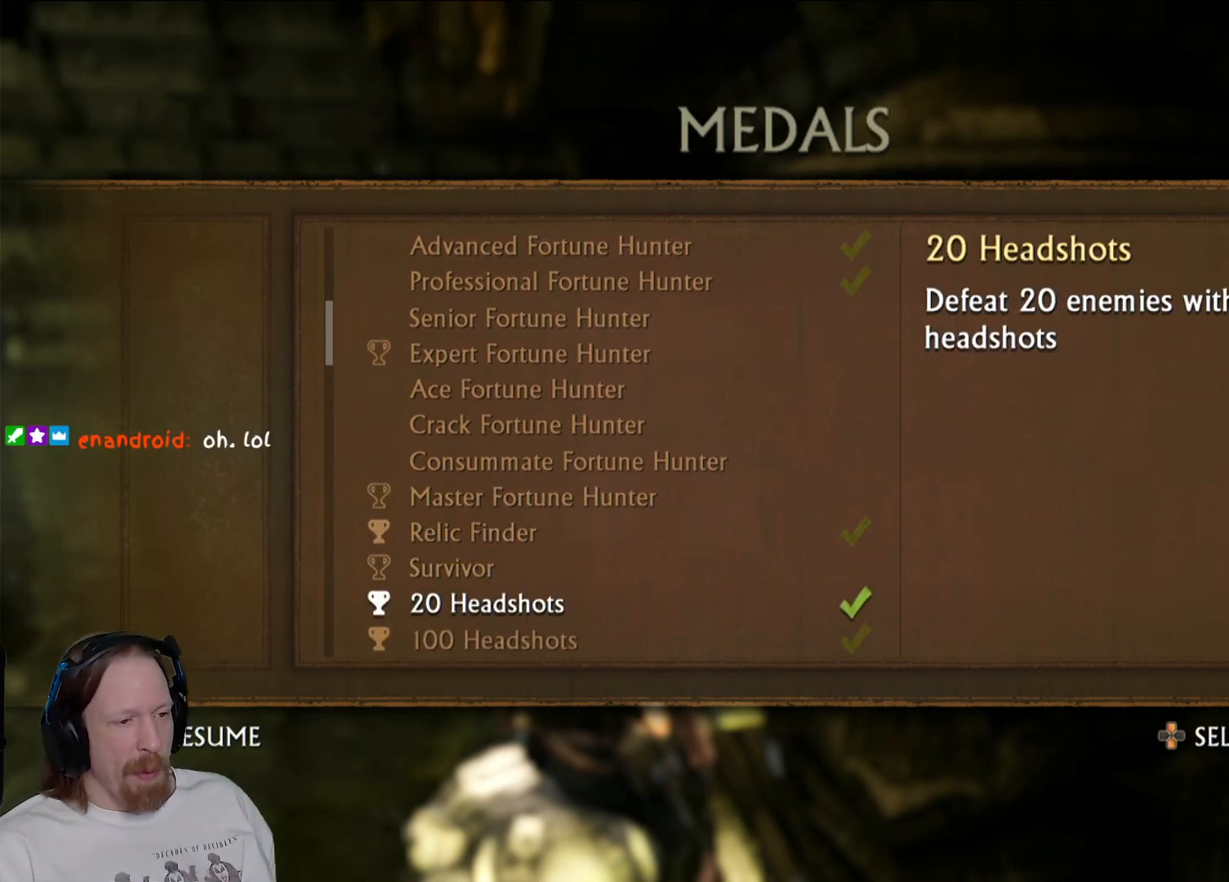
{"buttons": [], "left_stick": "center", "right_stick": "center", "events": []}
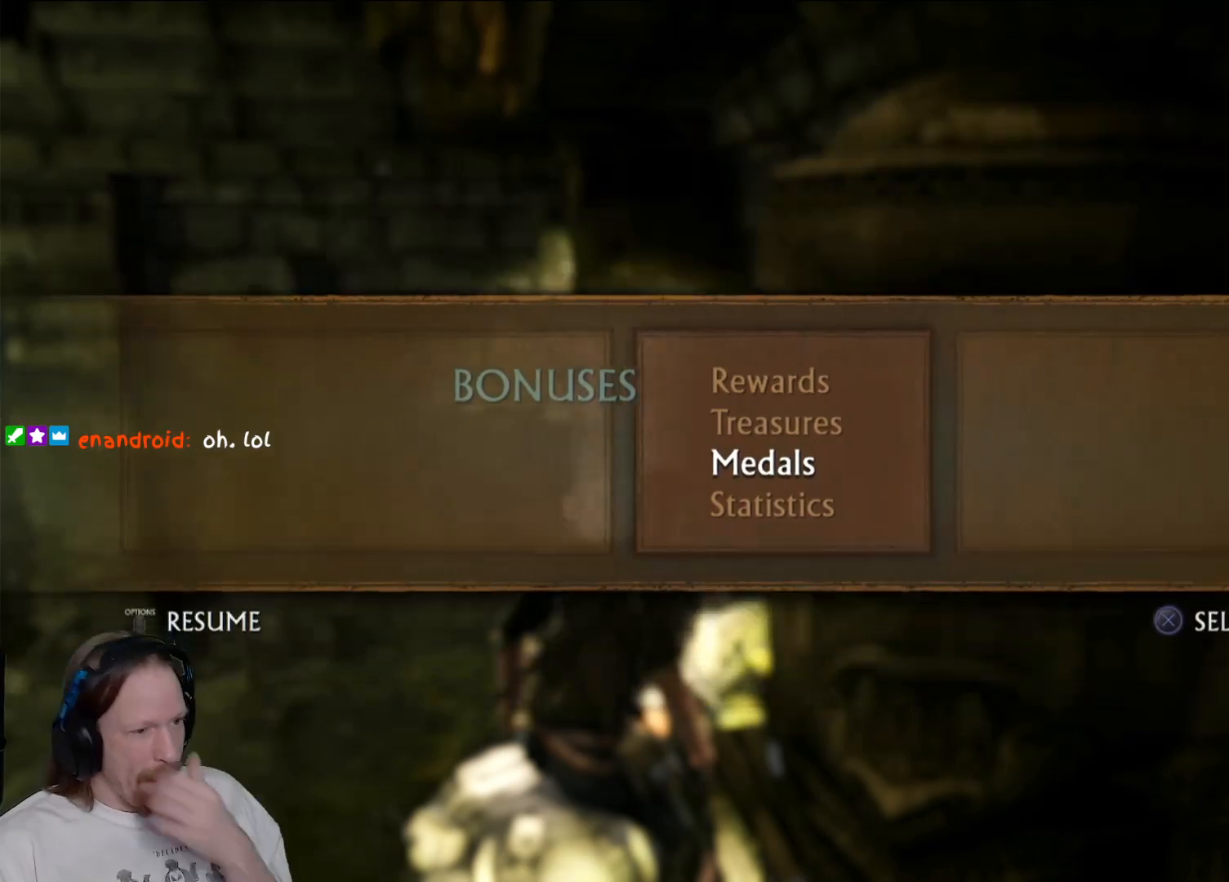
{"buttons": [], "left_stick": "center", "right_stick": "center", "events": []}
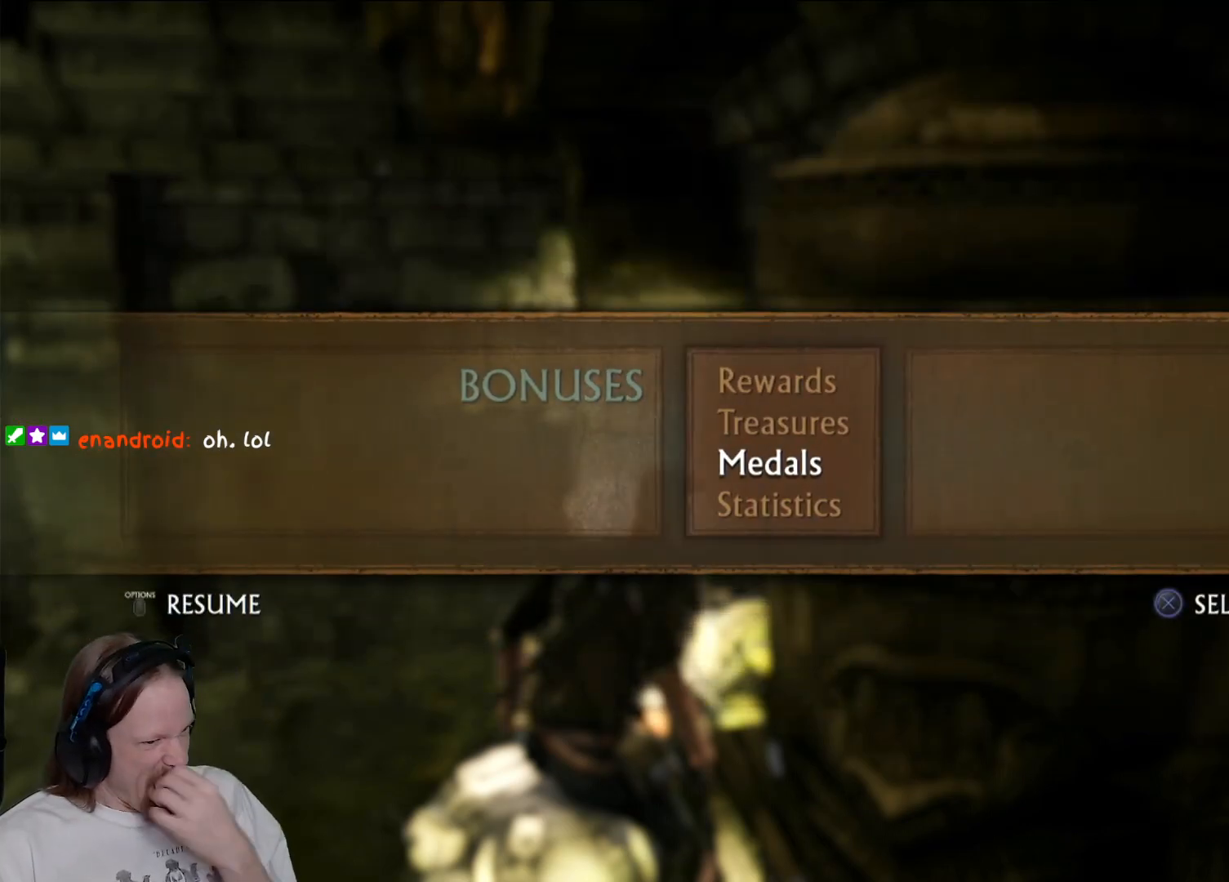
{"buttons": [], "left_stick": "center", "right_stick": "center", "events": []}
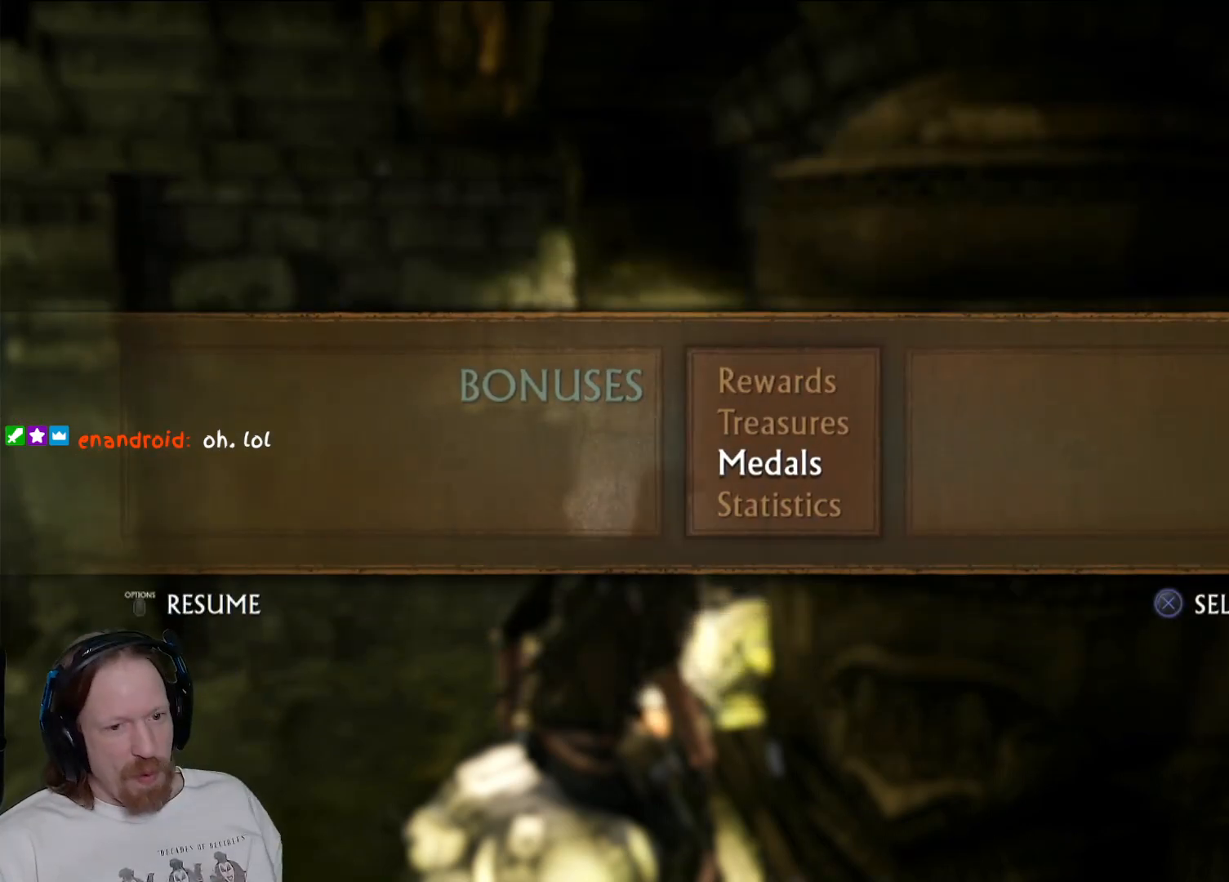
{"buttons": [], "left_stick": "center", "right_stick": "center", "events": [[283, "CIRCLE", "down"], [450, "CIRCLE", "up"]]}
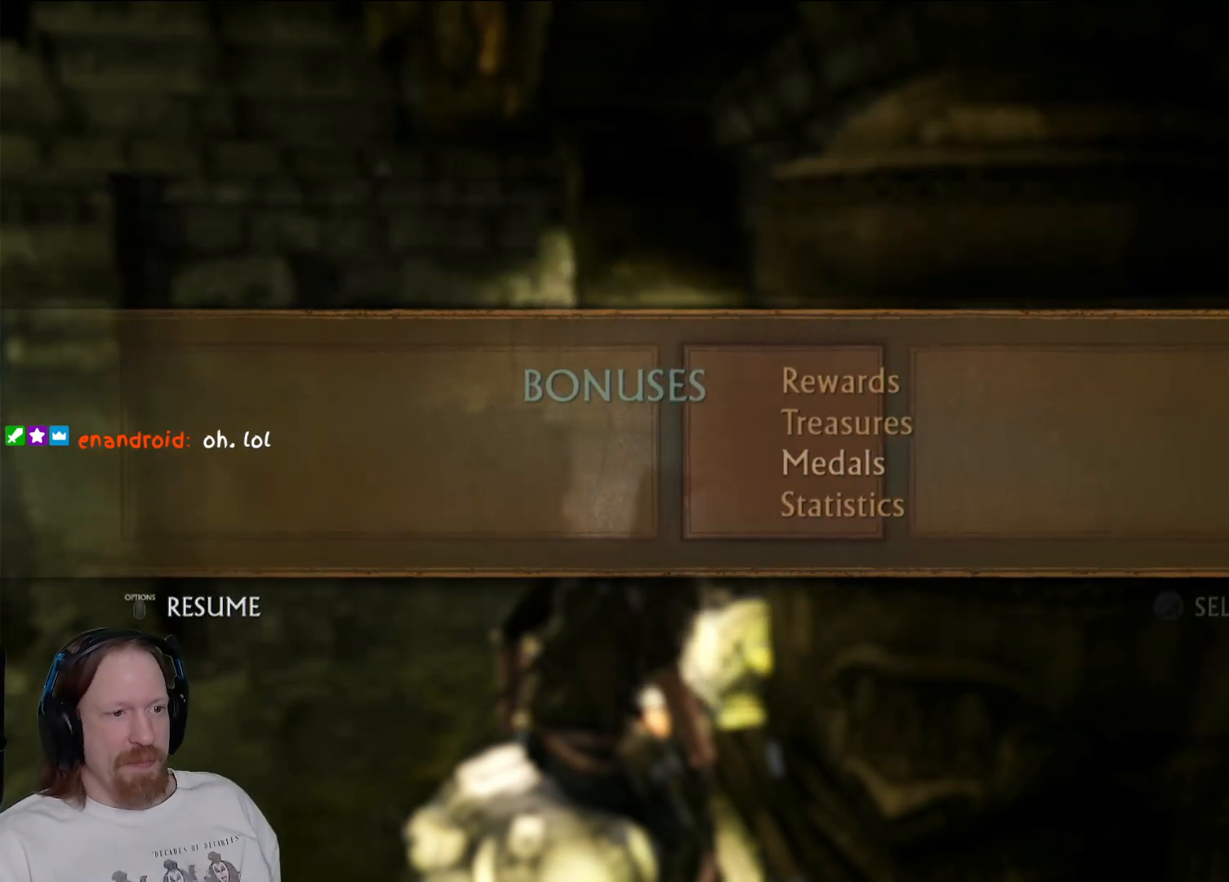
{"buttons": [], "left_stick": "center", "right_stick": "center", "events": [[250, "CIRCLE", "down"], [400, "CIRCLE", "up"]]}
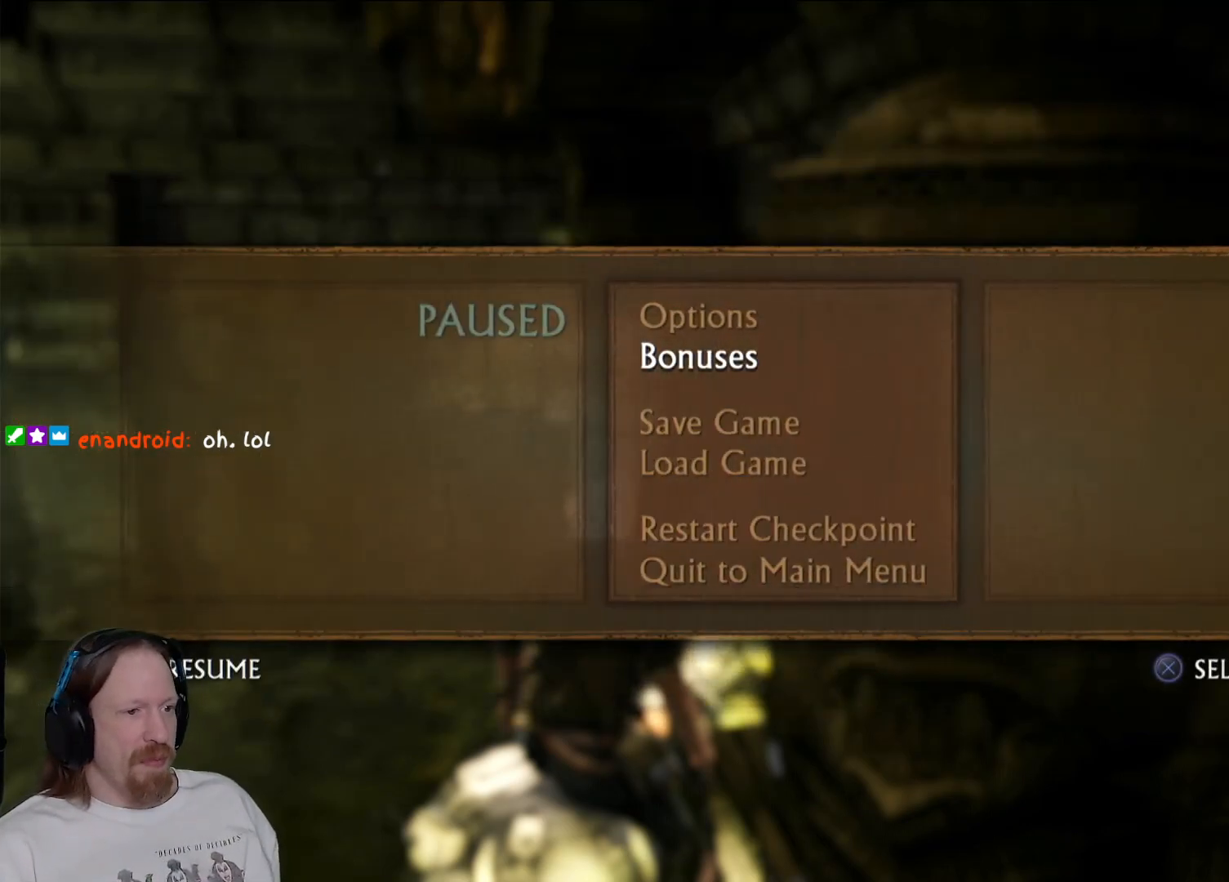
{"buttons": [], "left_stick": "center", "right_stick": "center", "events": [[50, "CIRCLE", "down"], [217, "CIRCLE", "up"]]}
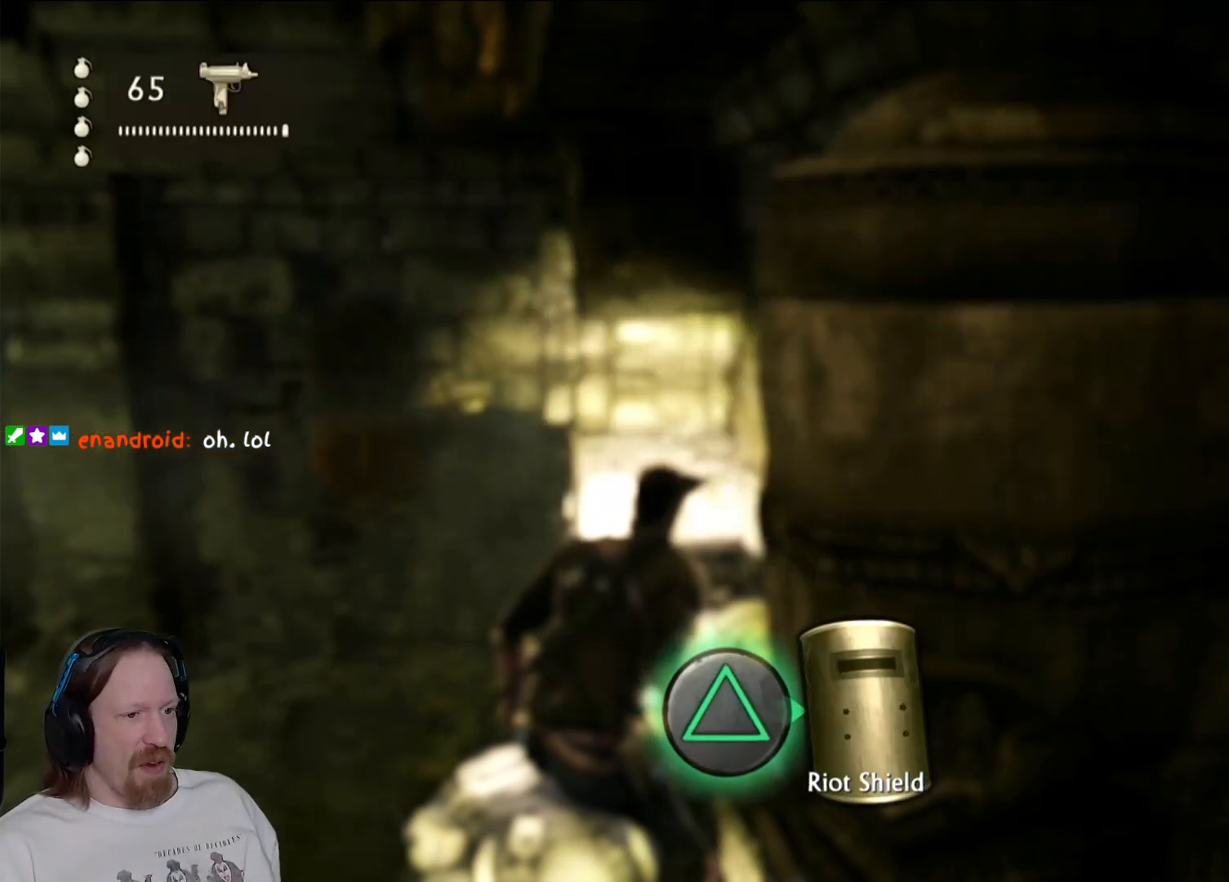
{"buttons": [], "left_stick": "center", "right_stick": "center", "events": []}
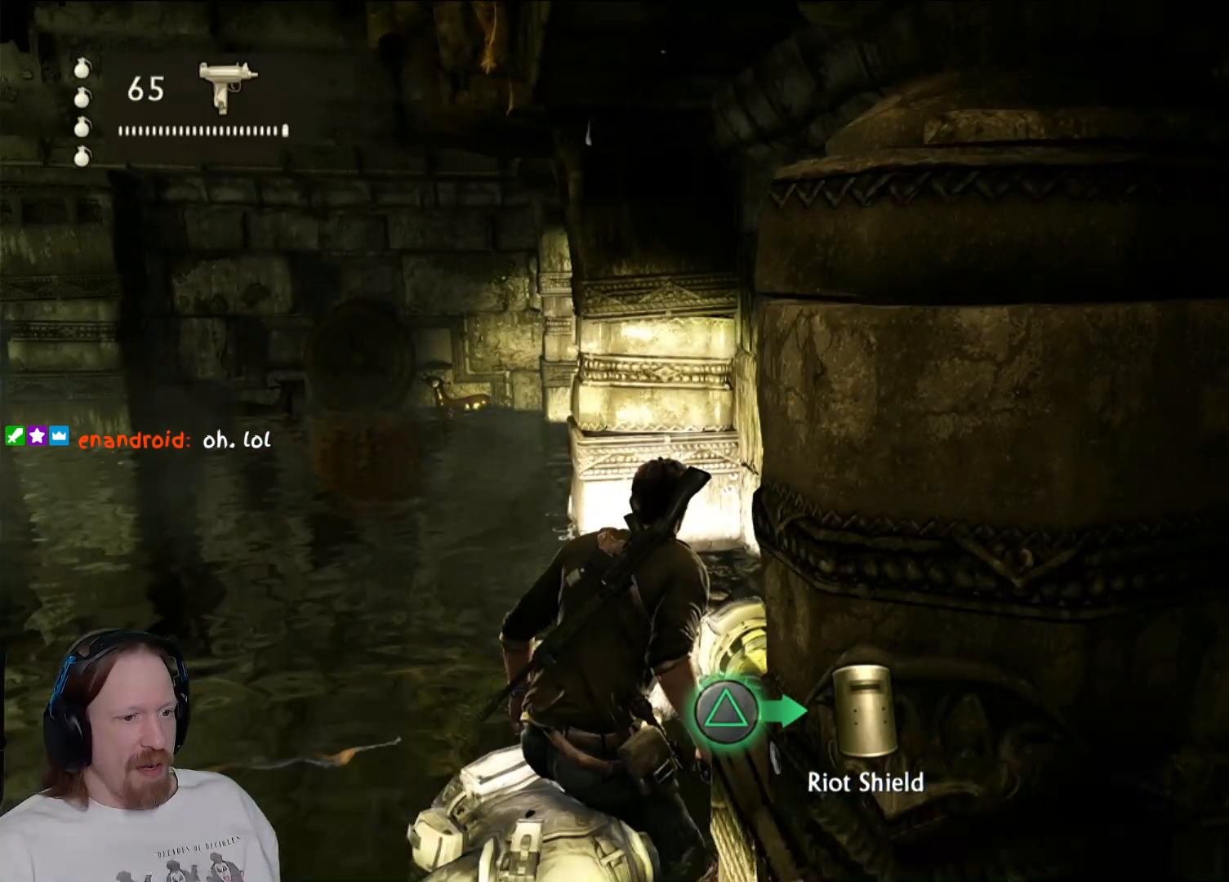
{"buttons": [], "left_stick": "center", "right_stick": "down-left", "events": [[217, "right_stick", "down-left"]]}
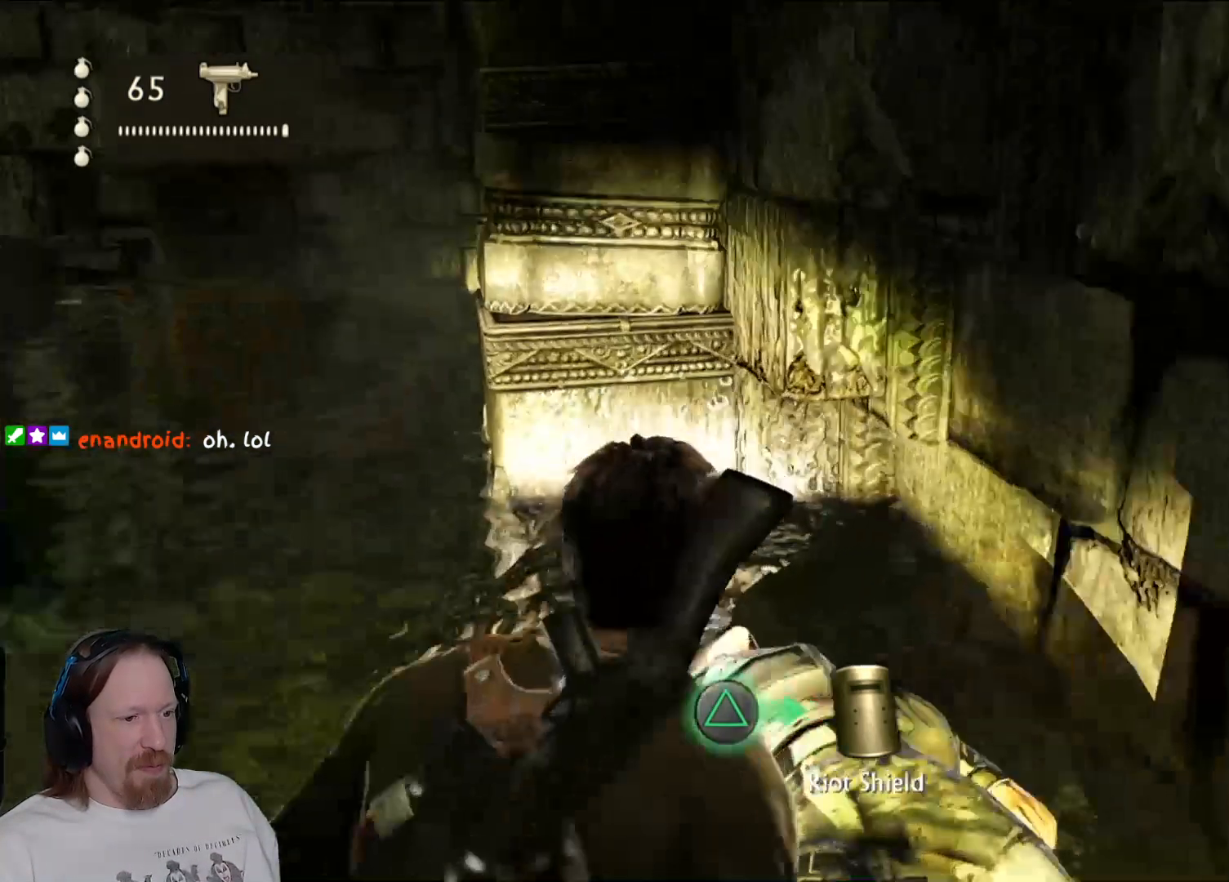
{"buttons": [], "left_stick": "up", "right_stick": "down-left", "events": [[67, "right_stick", "center"], [133, "left_stick", "up-left"], [333, "right_stick", "down-left"], [467, "left_stick", "up"]]}
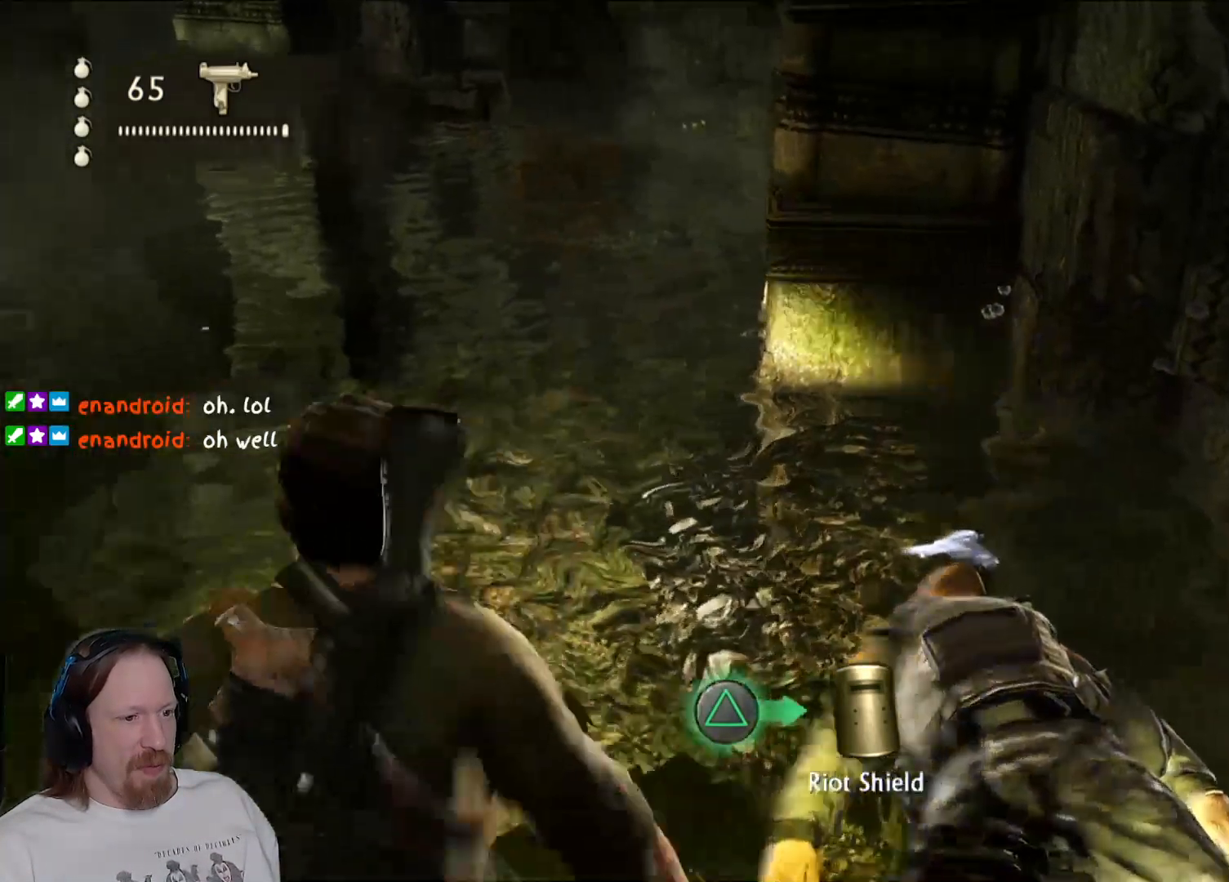
{"buttons": [], "left_stick": "down-right", "right_stick": "right", "events": [[50, "TRIANGLE", "down"], [67, "TRIANGLE", "up"], [117, "right_stick", "up-left"], [133, "left_stick", "down-right"], [300, "right_stick", "up-right"], [383, "right_stick", "right"]]}
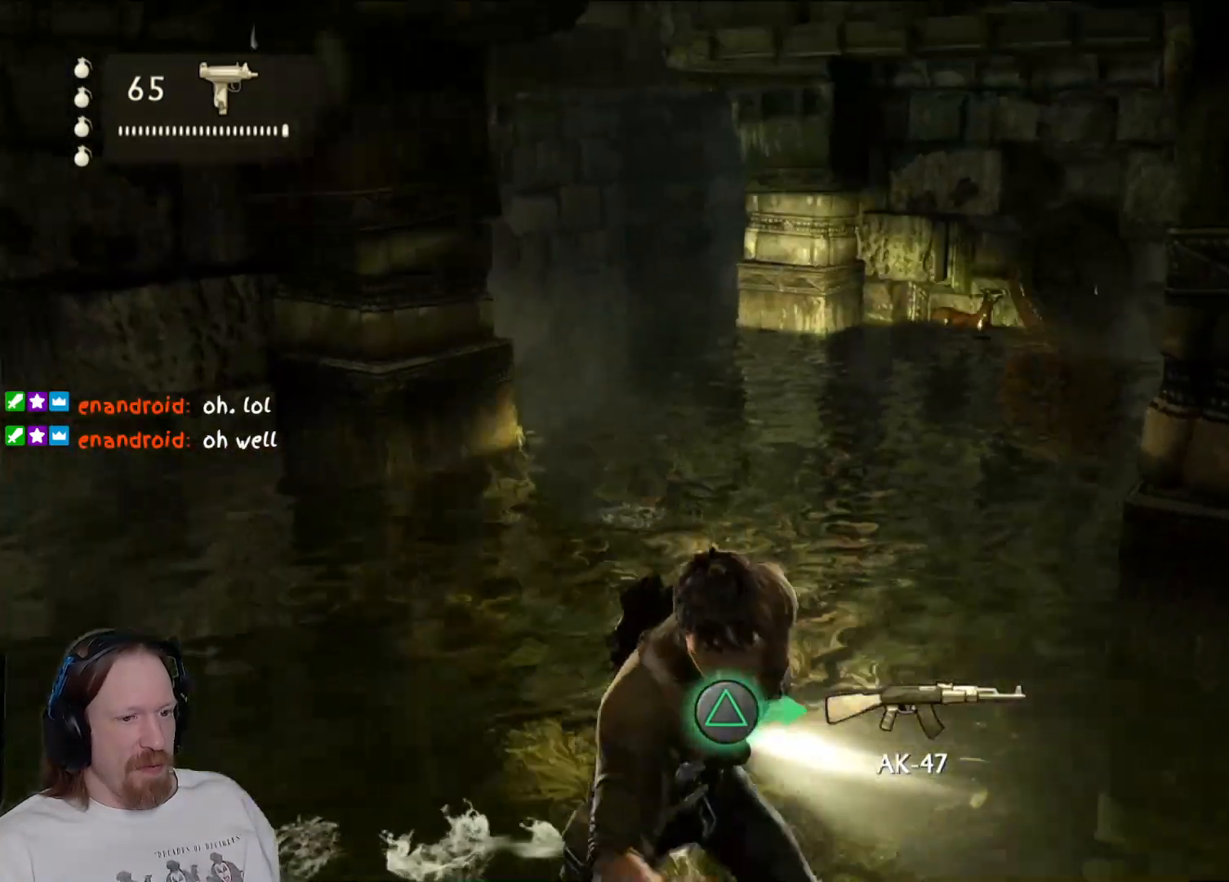
{"buttons": ["TRIANGLE"], "left_stick": "center", "right_stick": "center", "events": [[50, "left_stick", "center"], [50, "right_stick", "center"], [133, "DPAD_RIGHT", "down"], [150, "DPAD_RIGHT", "up"], [417, "TRIANGLE", "down"]]}
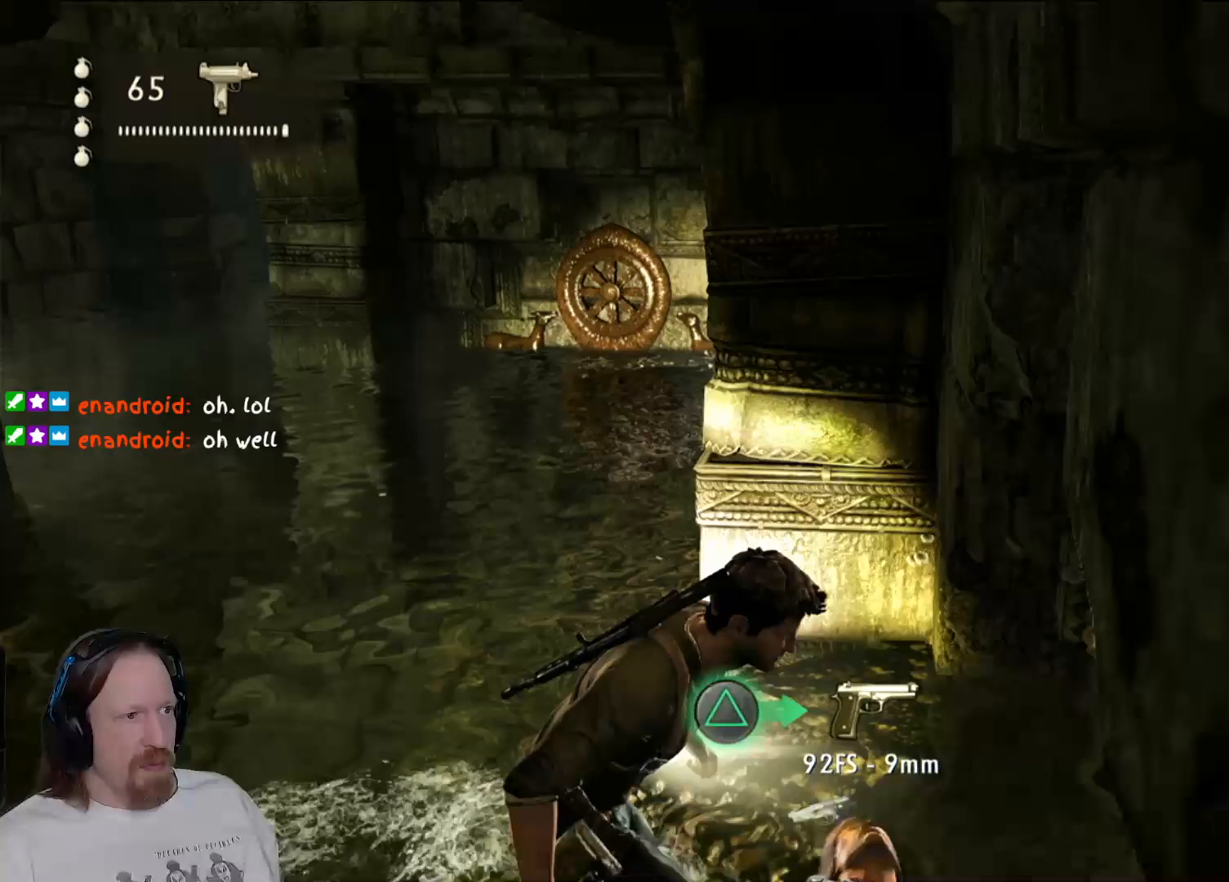
{"buttons": [], "left_stick": "center", "right_stick": "center", "events": [[50, "TRIANGLE", "up"]]}
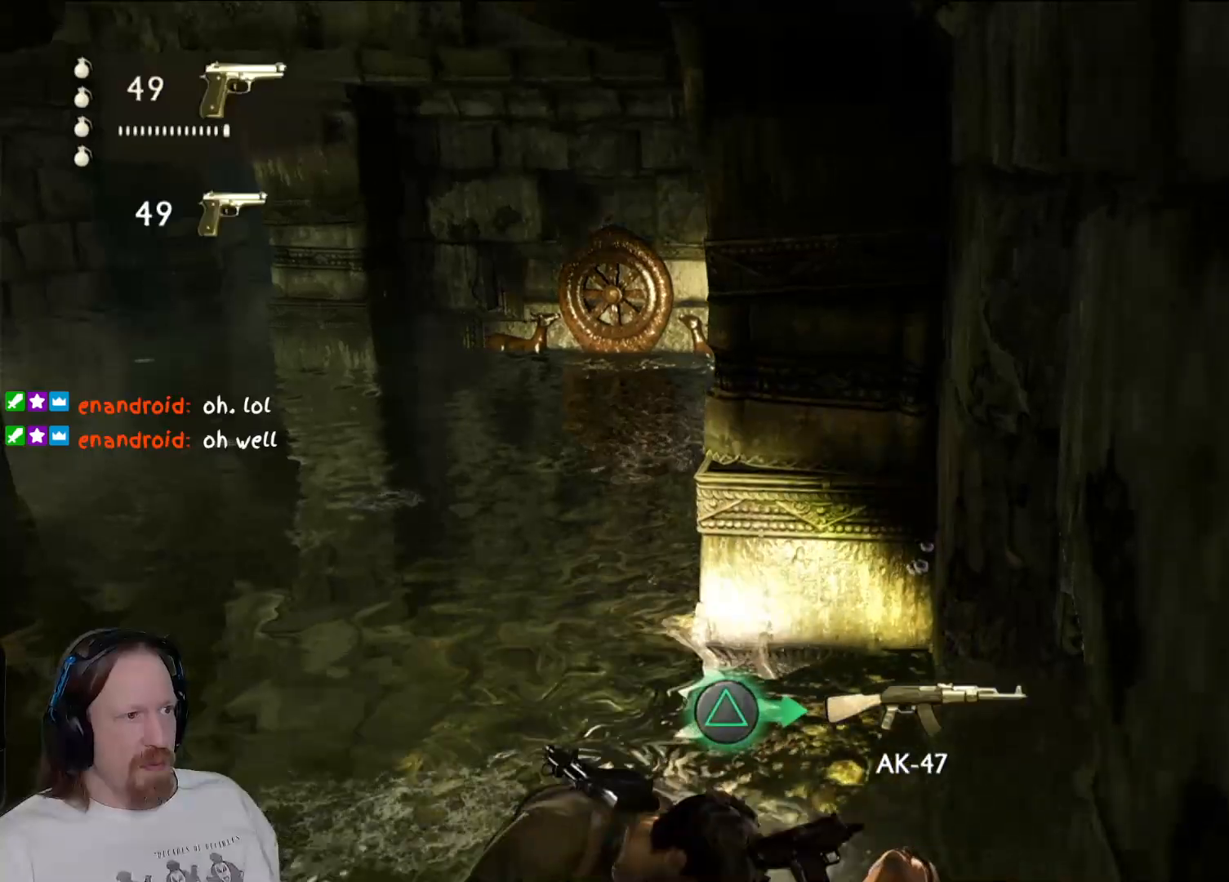
{"buttons": [], "left_stick": "center", "right_stick": "center", "events": [[233, "left_stick", "left"], [333, "left_stick", "center"]]}
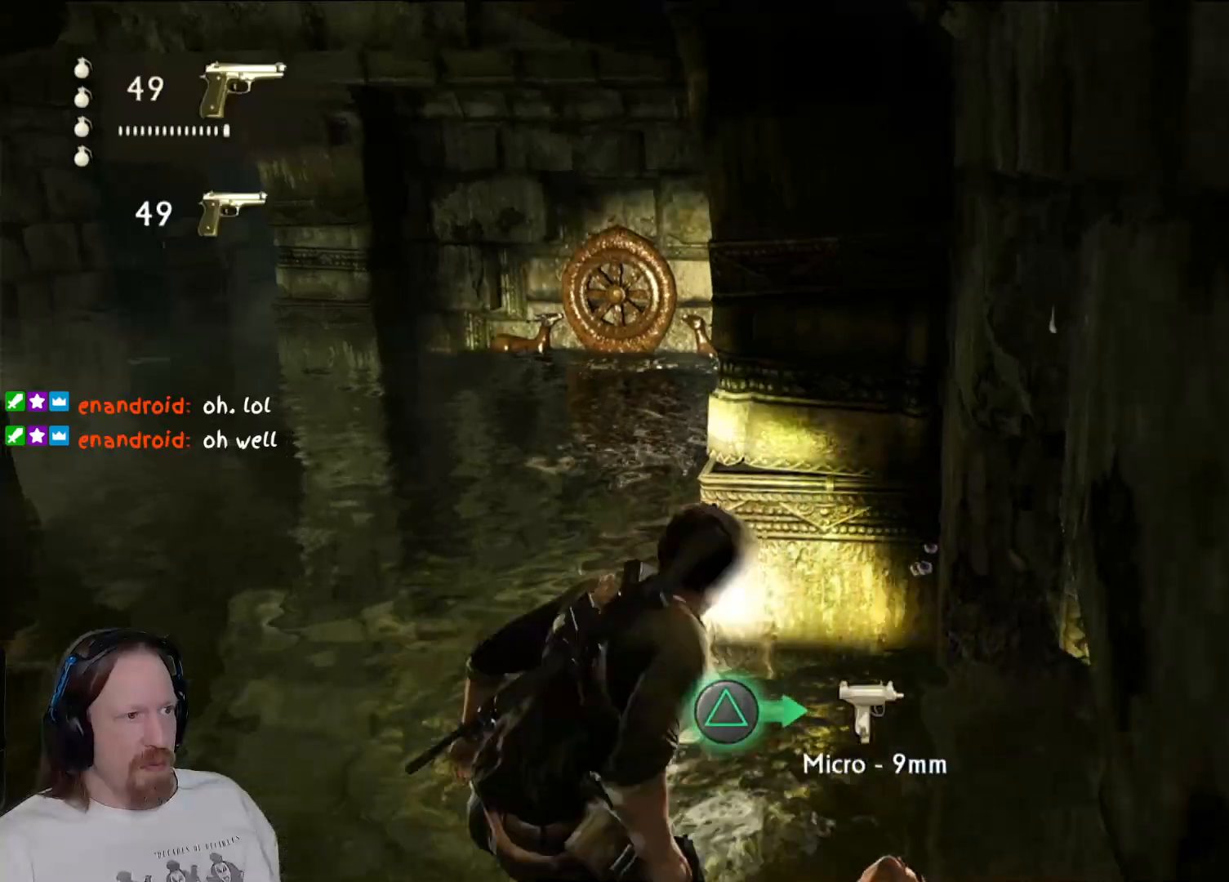
{"buttons": [], "left_stick": "center", "right_stick": "down-right", "events": [[400, "right_stick", "down-right"]]}